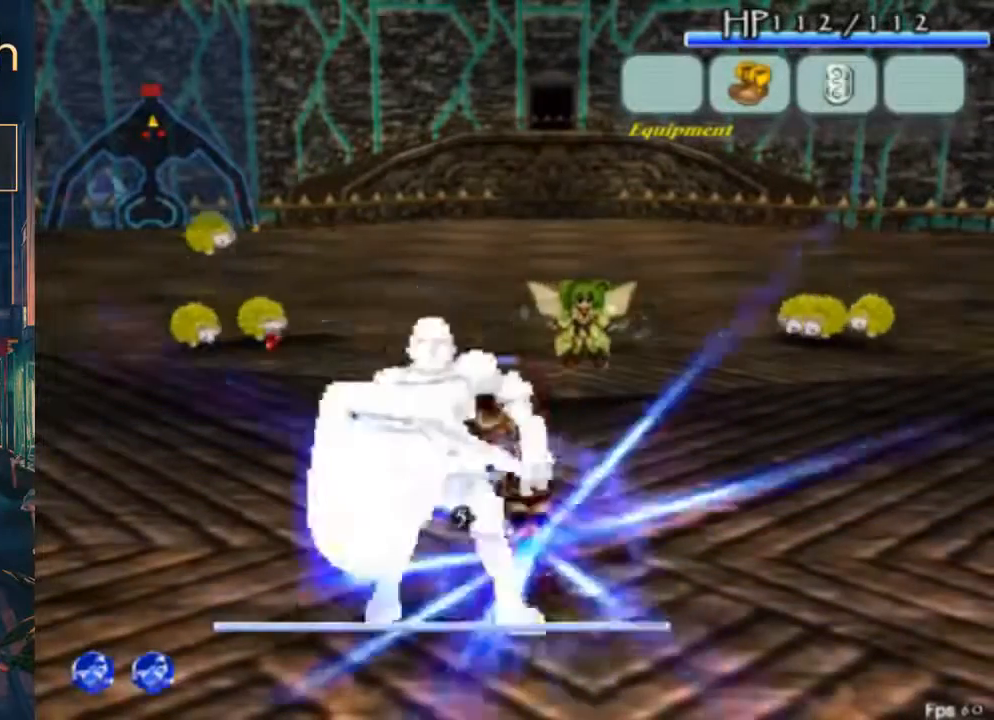
Gameplay with a controller (Xbox layout); each line is a JSON object with the inputs held at the frame after it. "events" lists button and stick changes between this image and that frame as [ms after this image, input, new state], when the widget could be followed in between. Not read: DPAD_LEFT L3 R3.
{"buttons": [], "left_stick": "center", "right_stick": "center", "events": []}
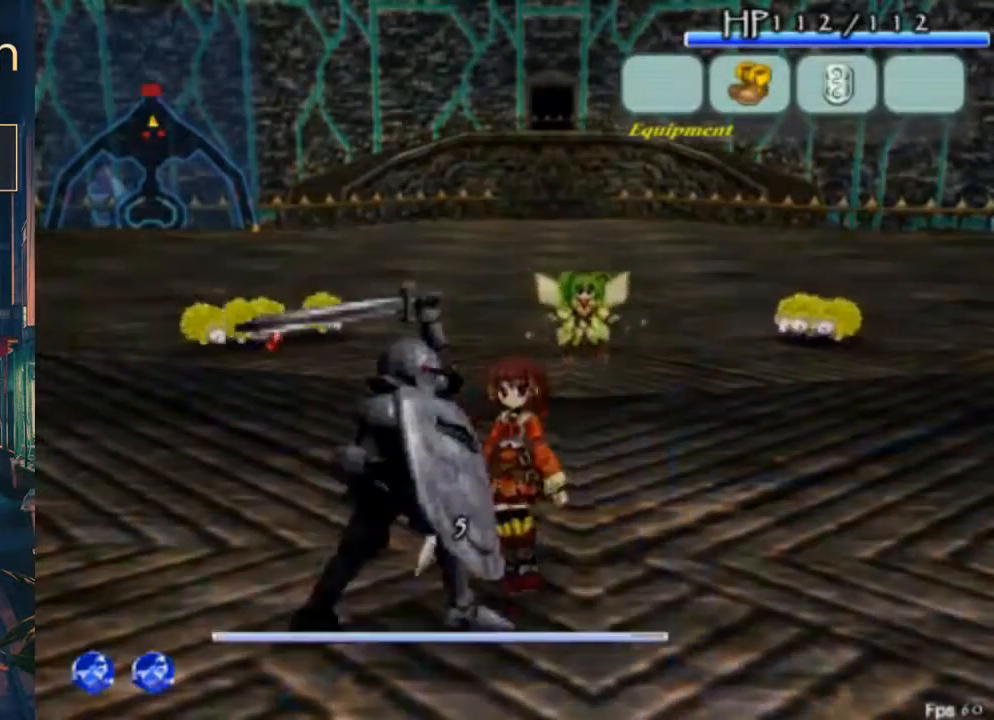
{"buttons": [], "left_stick": "center", "right_stick": "center", "events": [[233, "B", "down"], [367, "B", "up"]]}
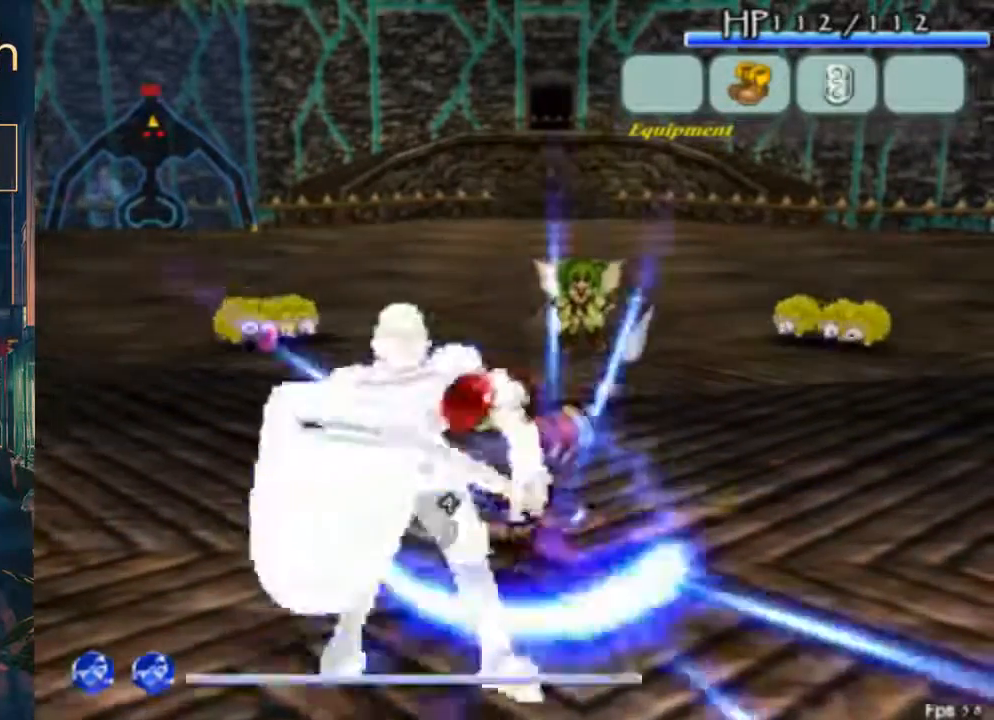
{"buttons": ["B"], "left_stick": "center", "right_stick": "center", "events": [[400, "B", "down"]]}
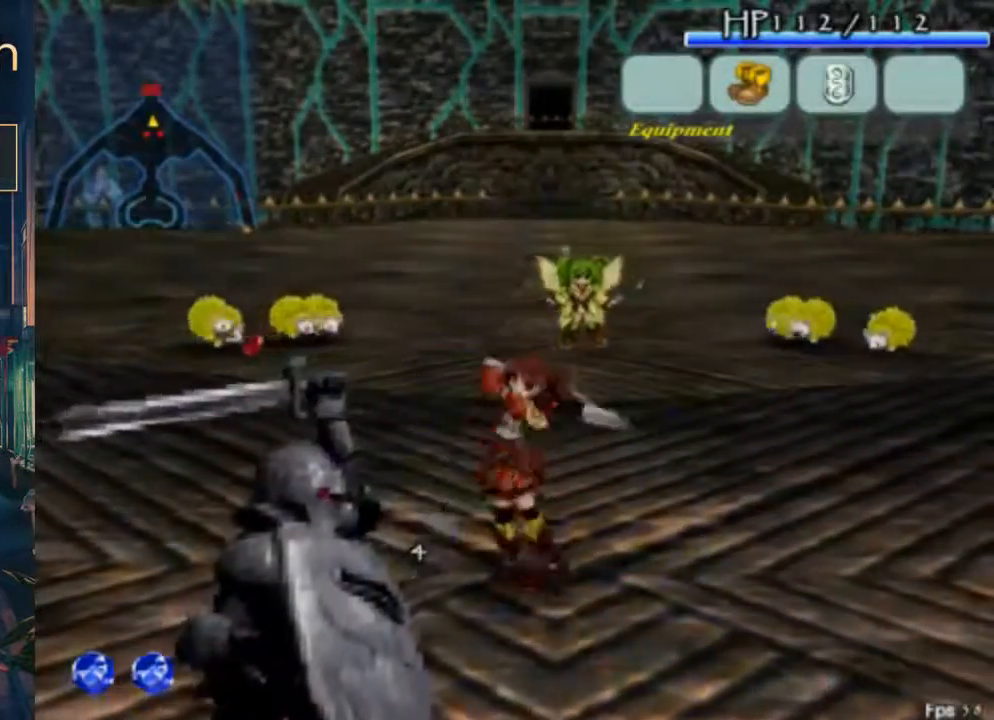
{"buttons": [], "left_stick": "center", "right_stick": "center", "events": [[33, "B", "up"], [67, "DPAD_DOWN", "down"], [200, "DPAD_DOWN", "up"]]}
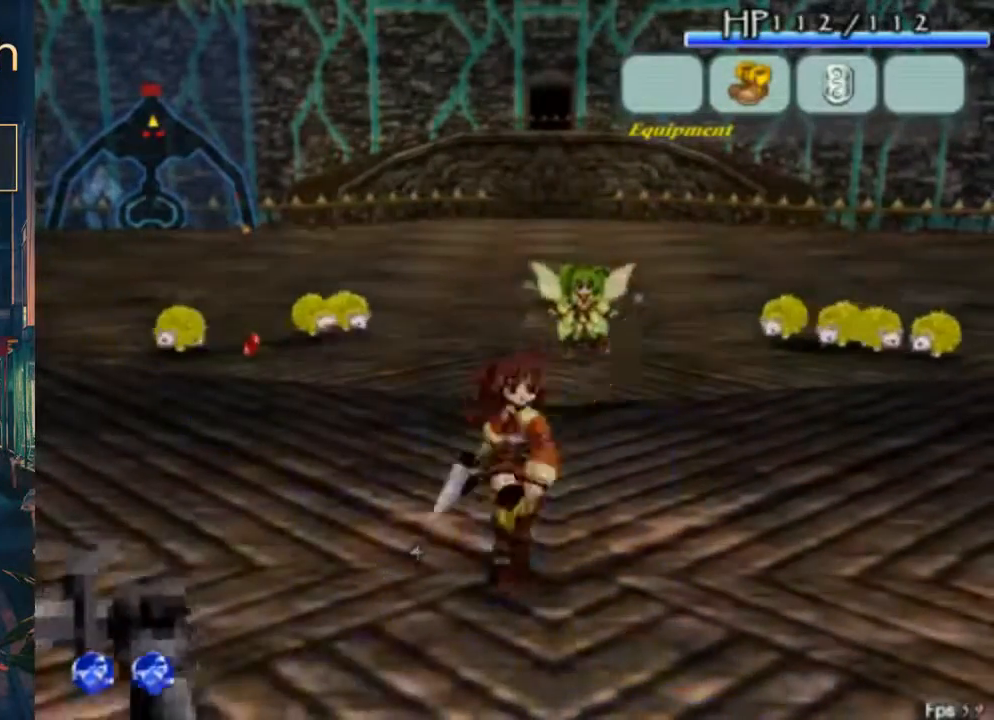
{"buttons": [], "left_stick": "center", "right_stick": "center", "events": [[167, "B", "down"], [267, "B", "up"]]}
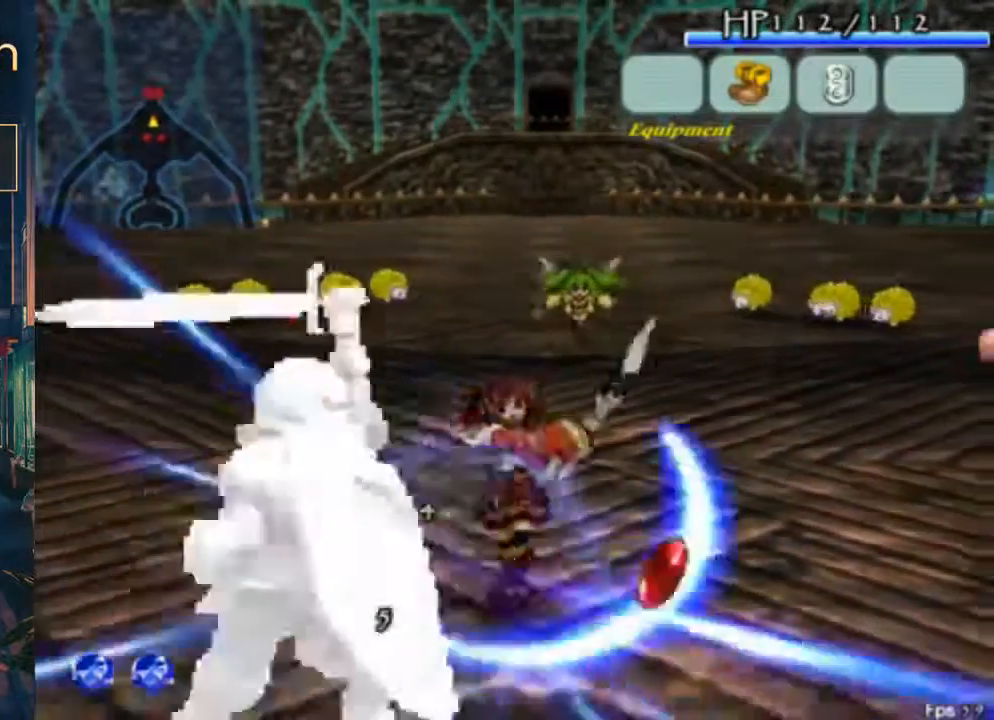
{"buttons": [], "left_stick": "center", "right_stick": "center", "events": []}
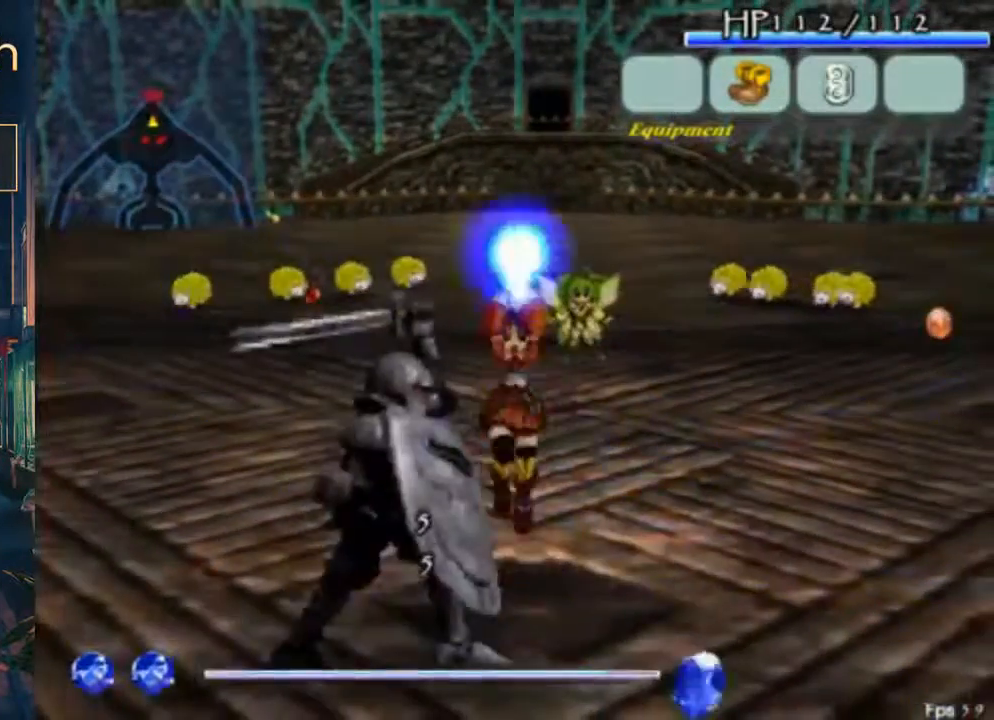
{"buttons": [], "left_stick": "center", "right_stick": "center", "events": []}
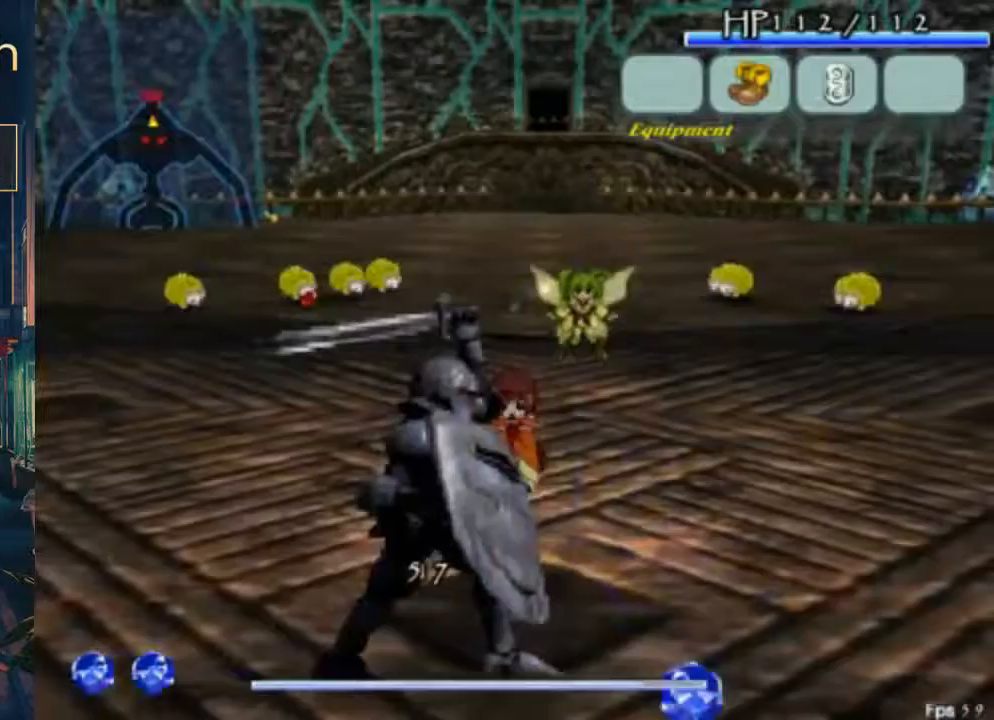
{"buttons": ["B"], "left_stick": "center", "right_stick": "center", "events": [[33, "B", "down"], [100, "B", "up"], [267, "B", "down"], [333, "B", "up"], [400, "B", "down"]]}
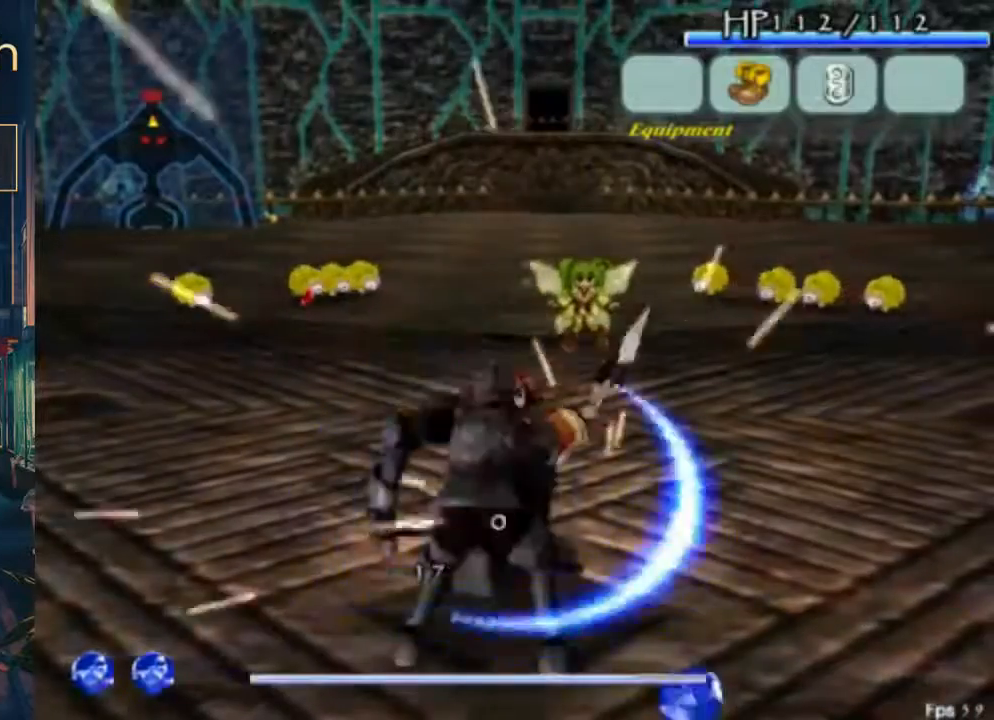
{"buttons": [], "left_stick": "center", "right_stick": "center", "events": [[33, "B", "up"]]}
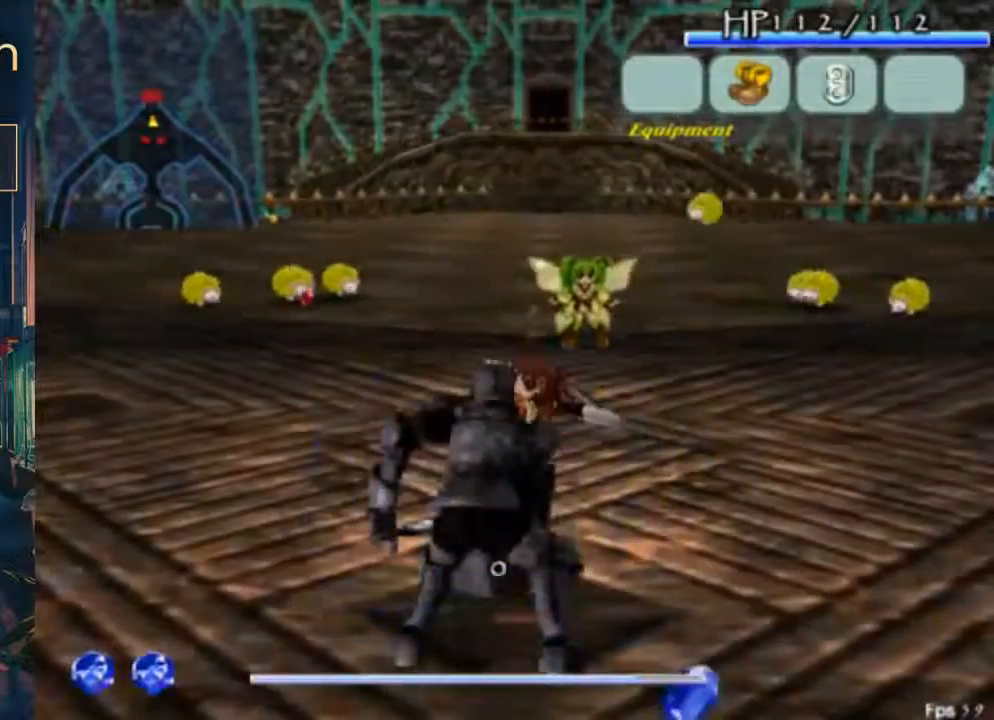
{"buttons": [], "left_stick": "center", "right_stick": "center", "events": [[233, "A", "down"], [400, "A", "up"]]}
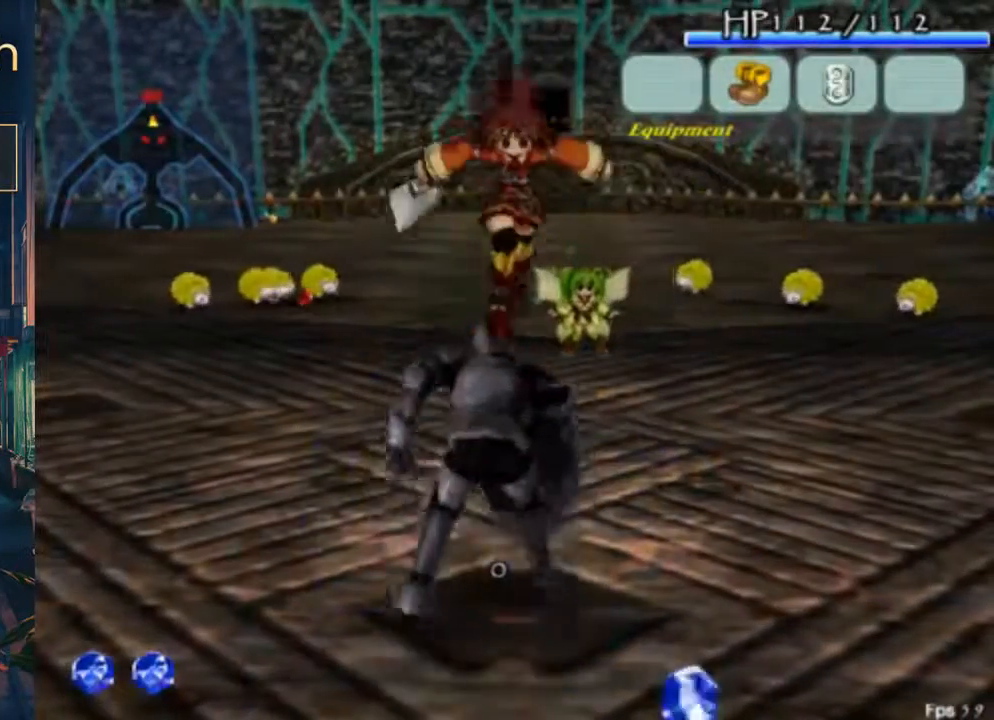
{"buttons": [], "left_stick": "center", "right_stick": "center", "events": [[33, "B", "down"], [267, "B", "up"]]}
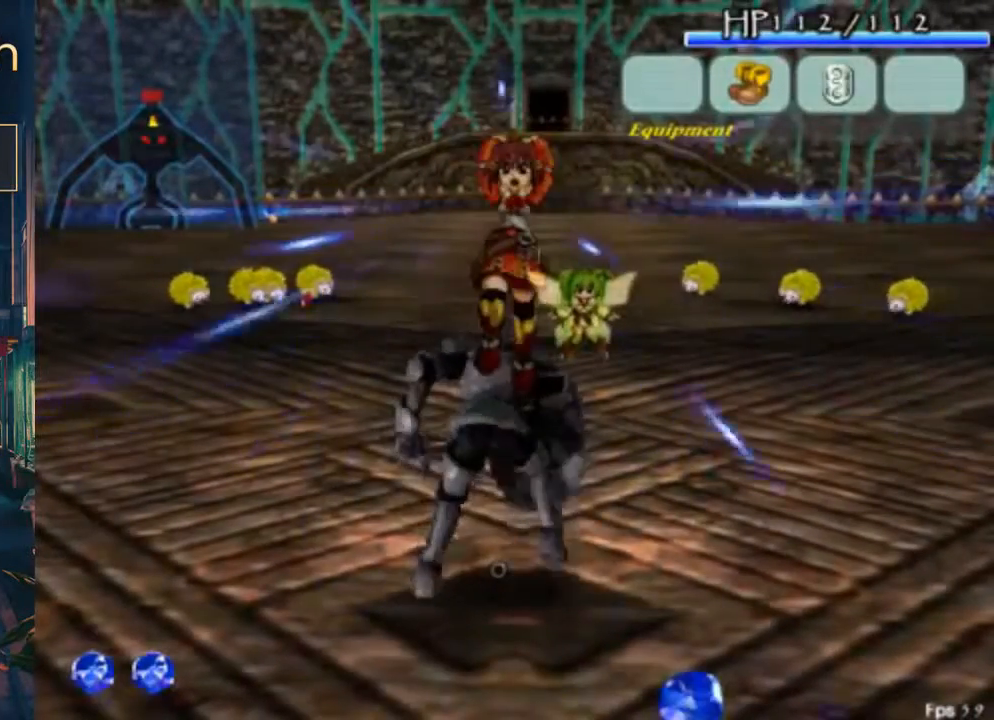
{"buttons": [], "left_stick": "center", "right_stick": "center", "events": []}
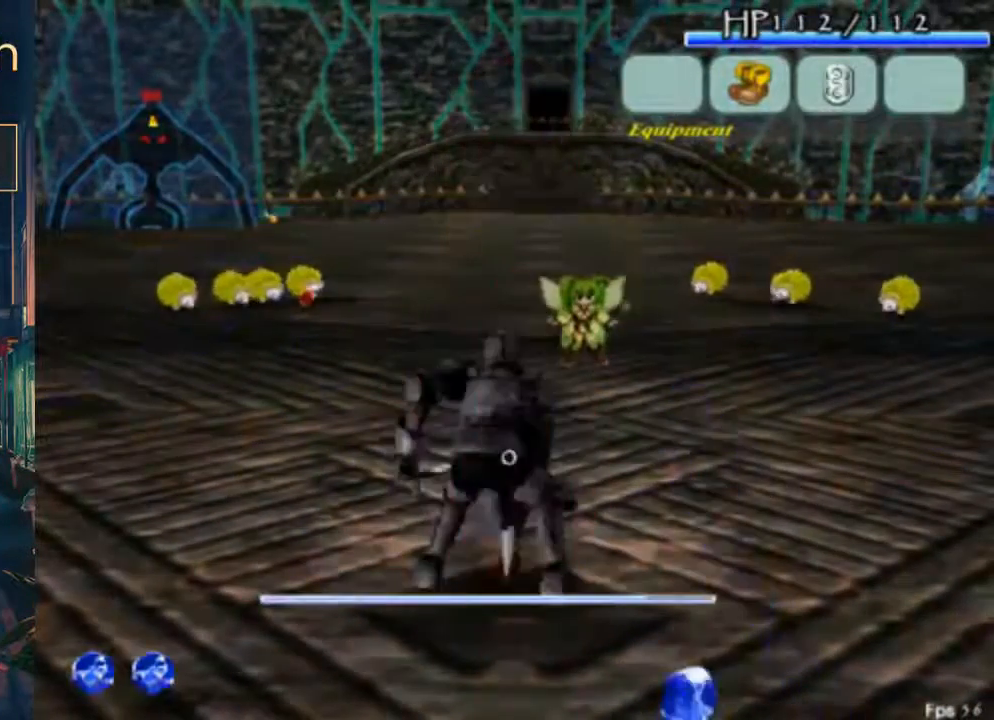
{"buttons": ["B"], "left_stick": "center", "right_stick": "center", "events": [[500, "B", "down"]]}
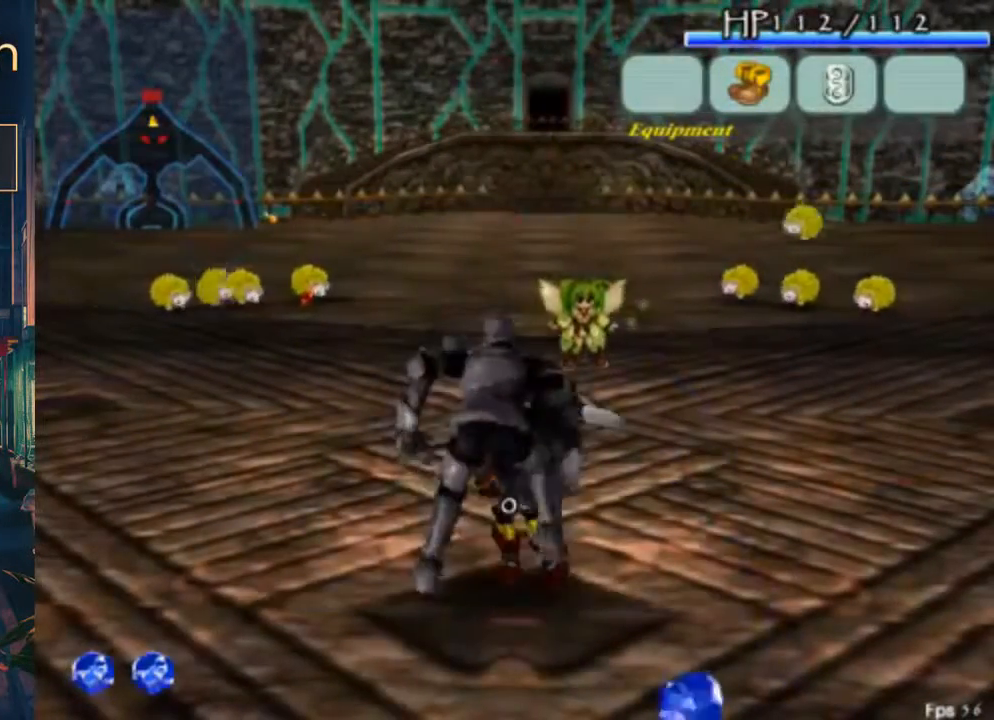
{"buttons": [], "left_stick": "center", "right_stick": "center", "events": [[167, "B", "up"]]}
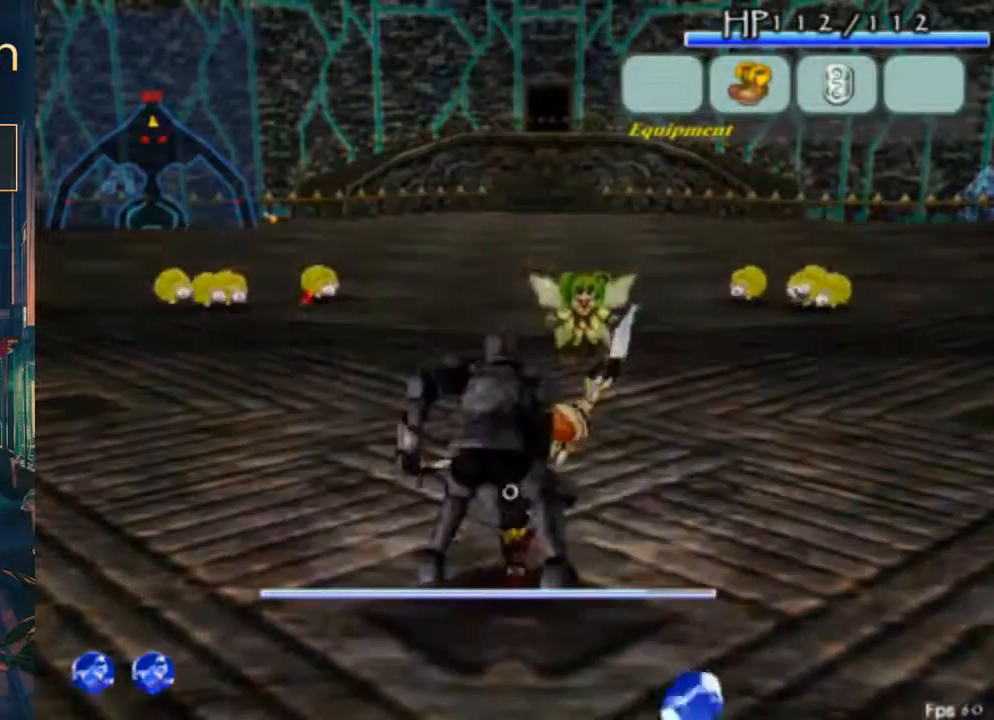
{"buttons": ["B"], "left_stick": "center", "right_stick": "center", "events": [[200, "A", "down"], [433, "A", "up"], [433, "B", "down"]]}
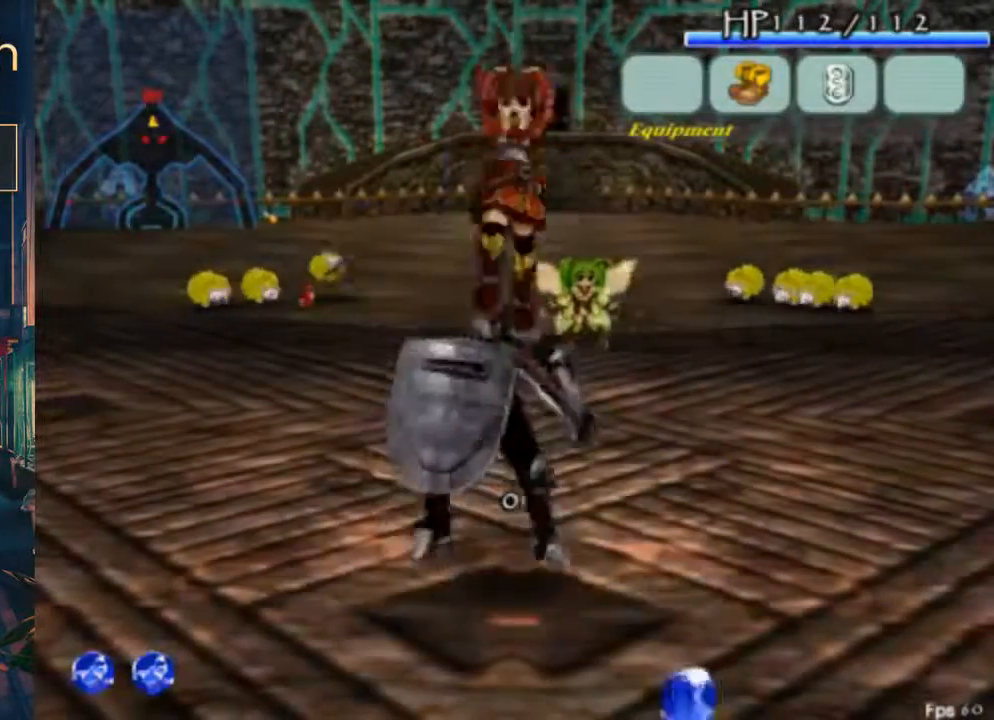
{"buttons": [], "left_stick": "center", "right_stick": "center", "events": [[167, "B", "up"]]}
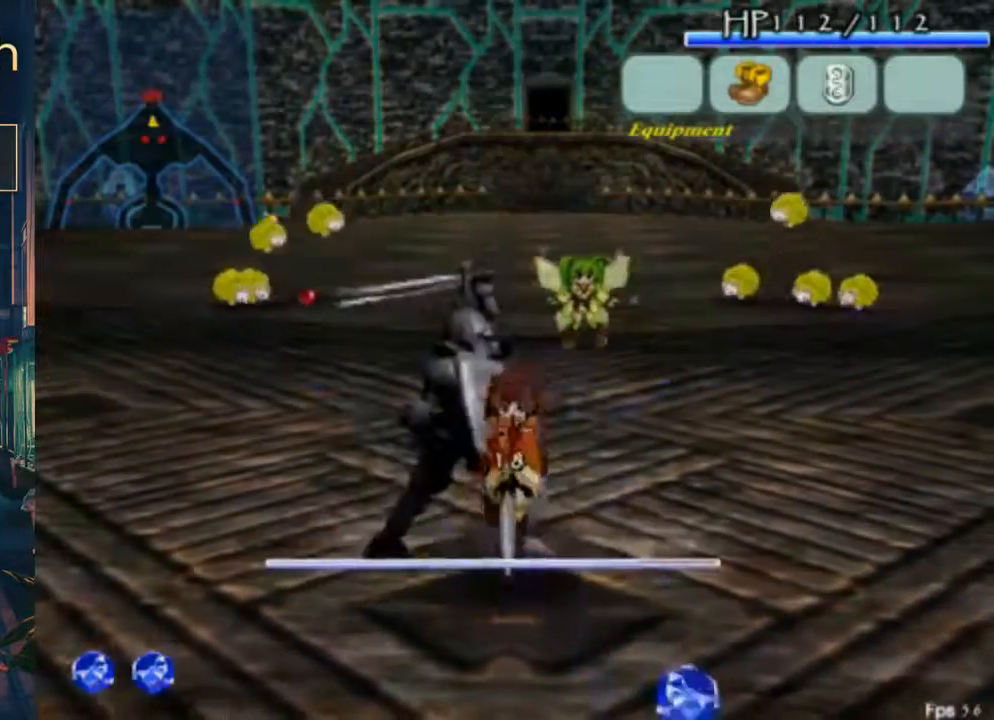
{"buttons": [], "left_stick": "center", "right_stick": "center", "events": [[200, "B", "down"], [333, "B", "up"]]}
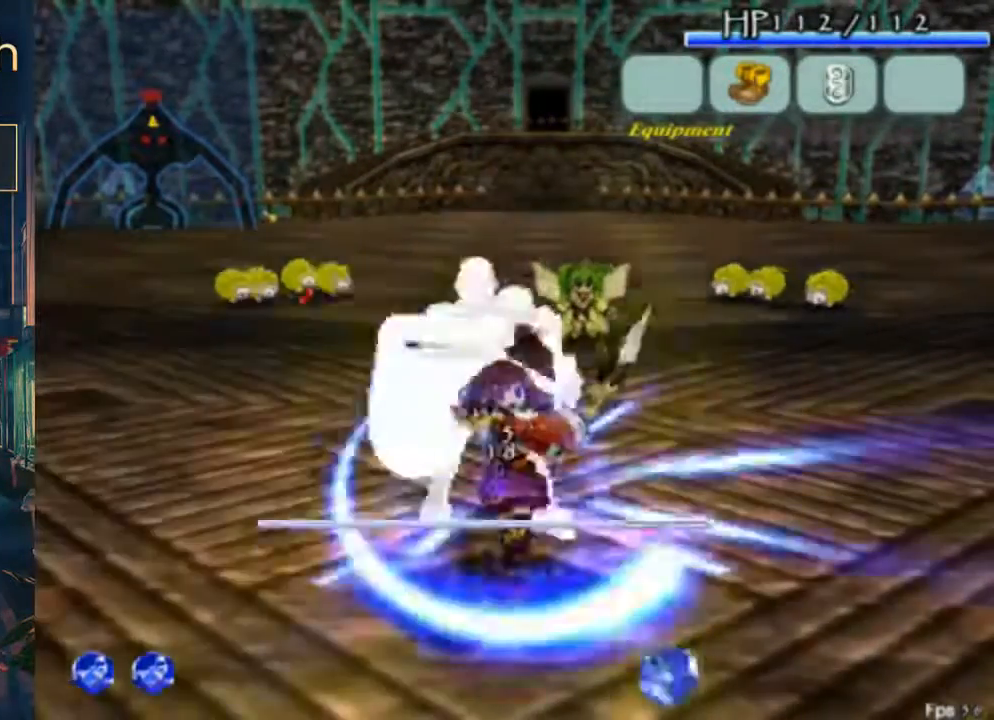
{"buttons": [], "left_stick": "center", "right_stick": "center", "events": [[333, "B", "down"], [500, "B", "up"]]}
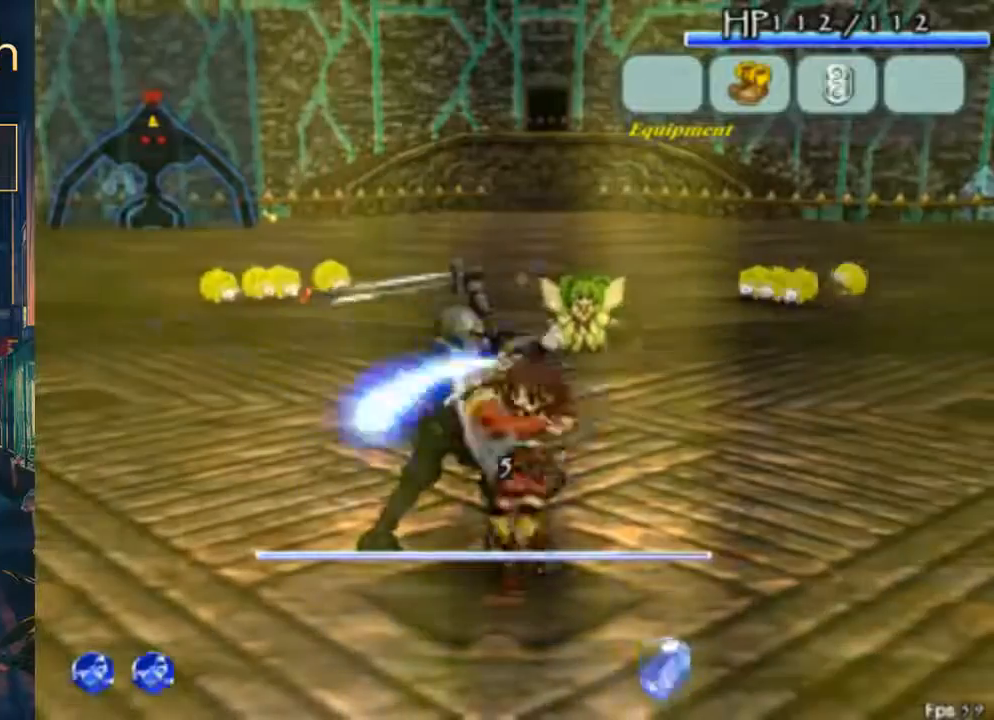
{"buttons": ["B"], "left_stick": "center", "right_stick": "center"}
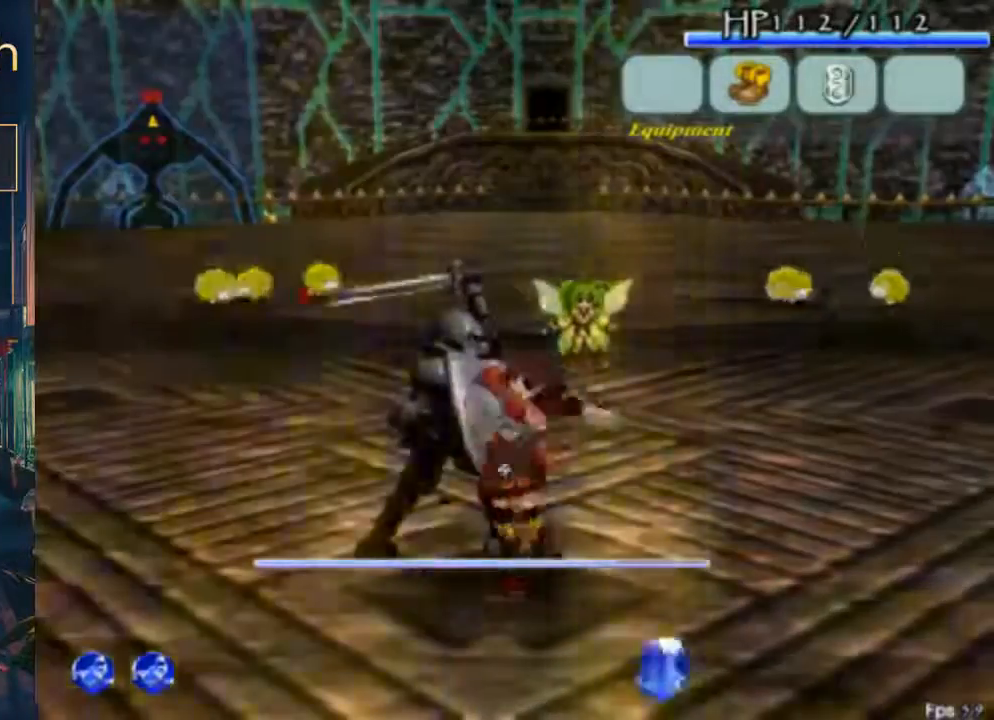
{"buttons": [], "left_stick": "center", "right_stick": "center"}
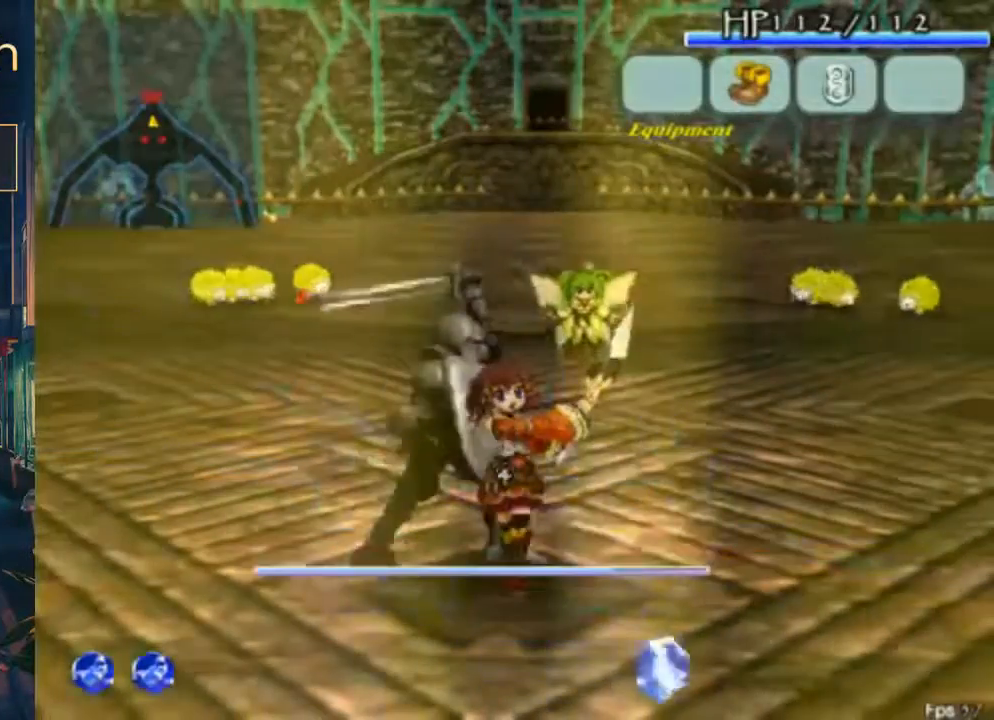
{"buttons": [], "left_stick": "center", "right_stick": "center", "events": [[100, "B", "down"], [267, "B", "up"]]}
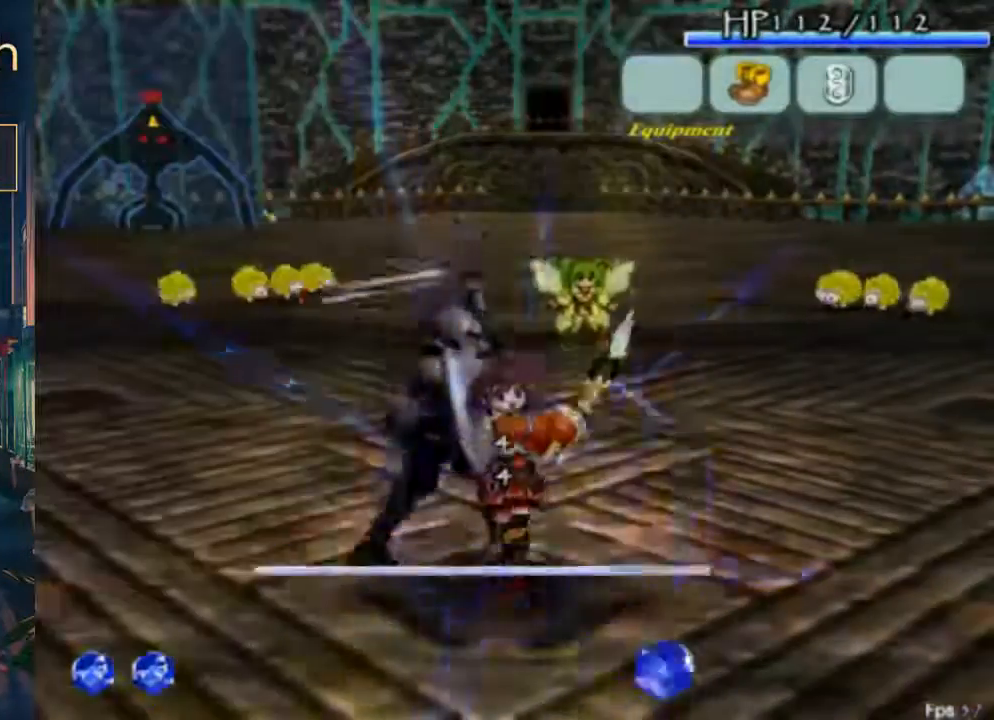
{"buttons": [], "left_stick": "center", "right_stick": "center", "events": [[233, "B", "down"], [367, "B", "up"]]}
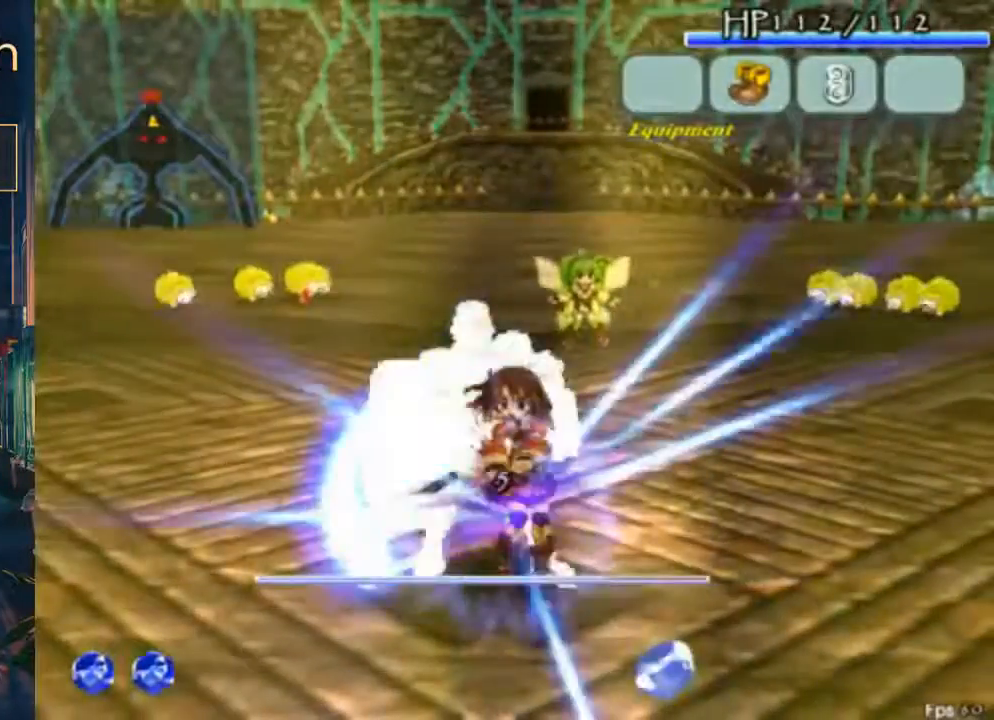
{"buttons": [], "left_stick": "center", "right_stick": "center", "events": []}
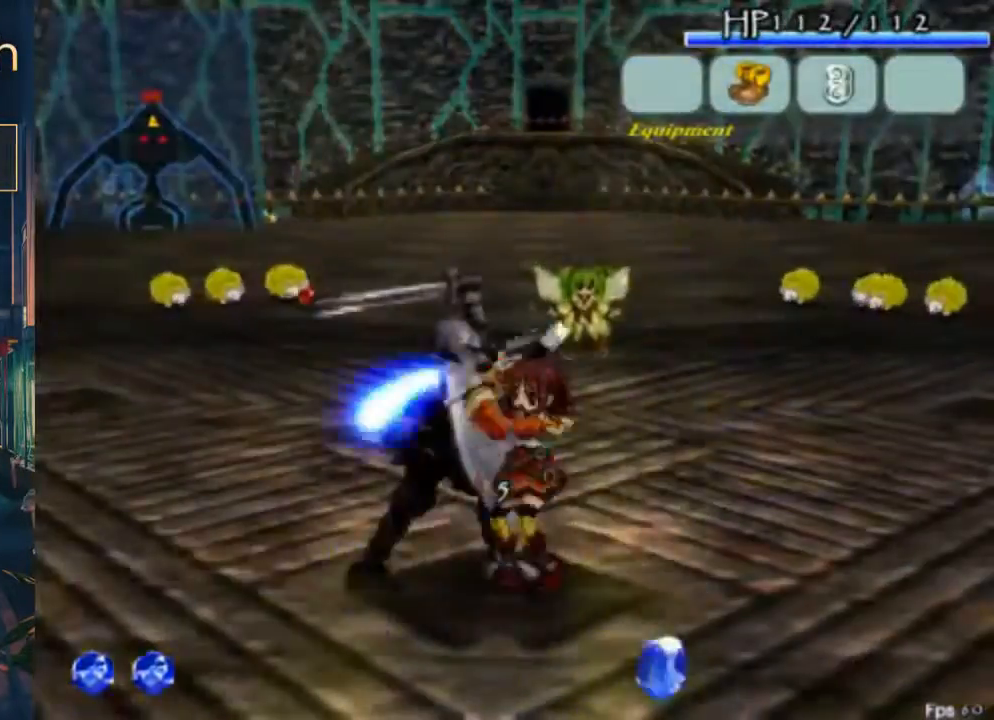
{"buttons": ["B", "DPAD_DOWN"], "left_stick": "center", "right_stick": "center", "events": [[100, "START", "down"], [133, "DPAD_DOWN", "down"], [267, "START", "up"], [433, "B", "down"]]}
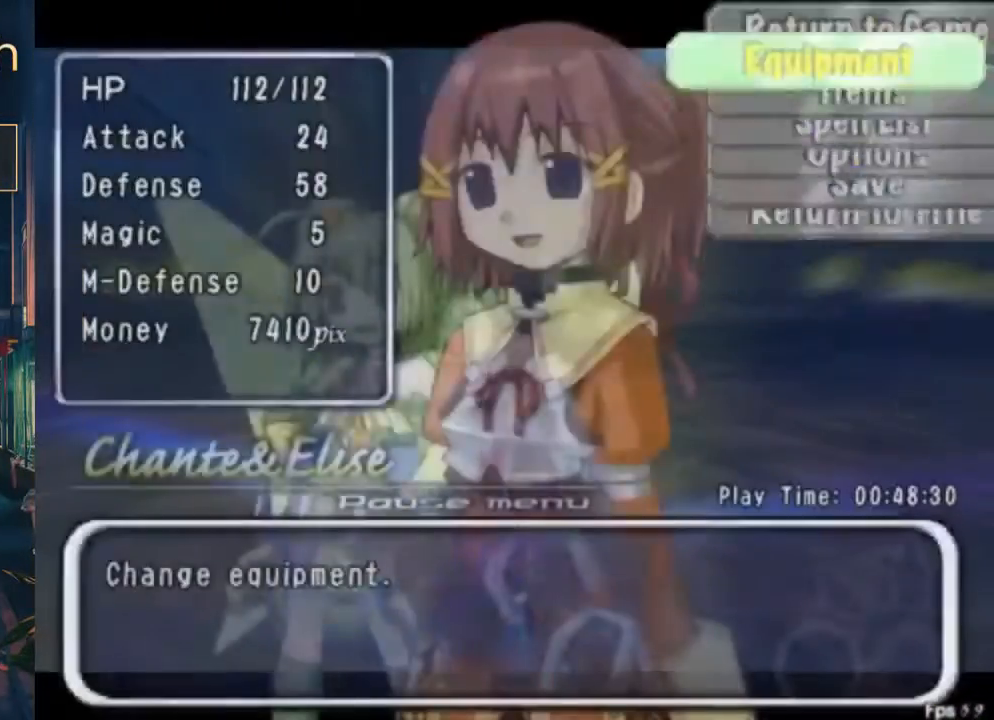
{"buttons": ["B", "DPAD_DOWN"], "left_stick": "center", "right_stick": "center", "events": [[67, "B", "up"], [500, "B", "down"]]}